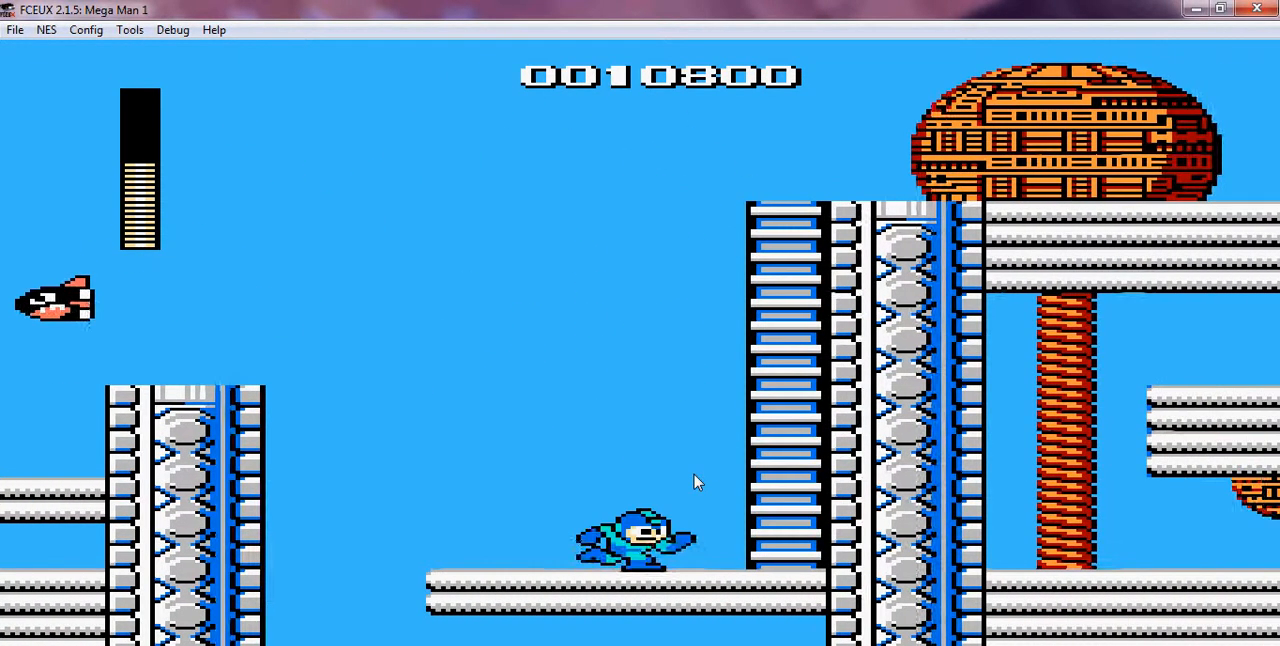
Gameplay with a controller (Nintendo layout); each line is a JSON object with the inputs held at the frame after it (dt_ms = milliseconds from this image to that frame). "events" lists button and stick changes between this image and that frame as [ms after this image, input, new state], when the widget could be followed in between. Not read: DPAD_DOWN DPAD_UP L3 R3 X Y.
{"dt_ms": 500, "buttons": ["B"], "events": [[100, "A", "down"], [400, "B", "down"], [500, "A", "up"], [500, "DPAD_RIGHT", "up"]]}
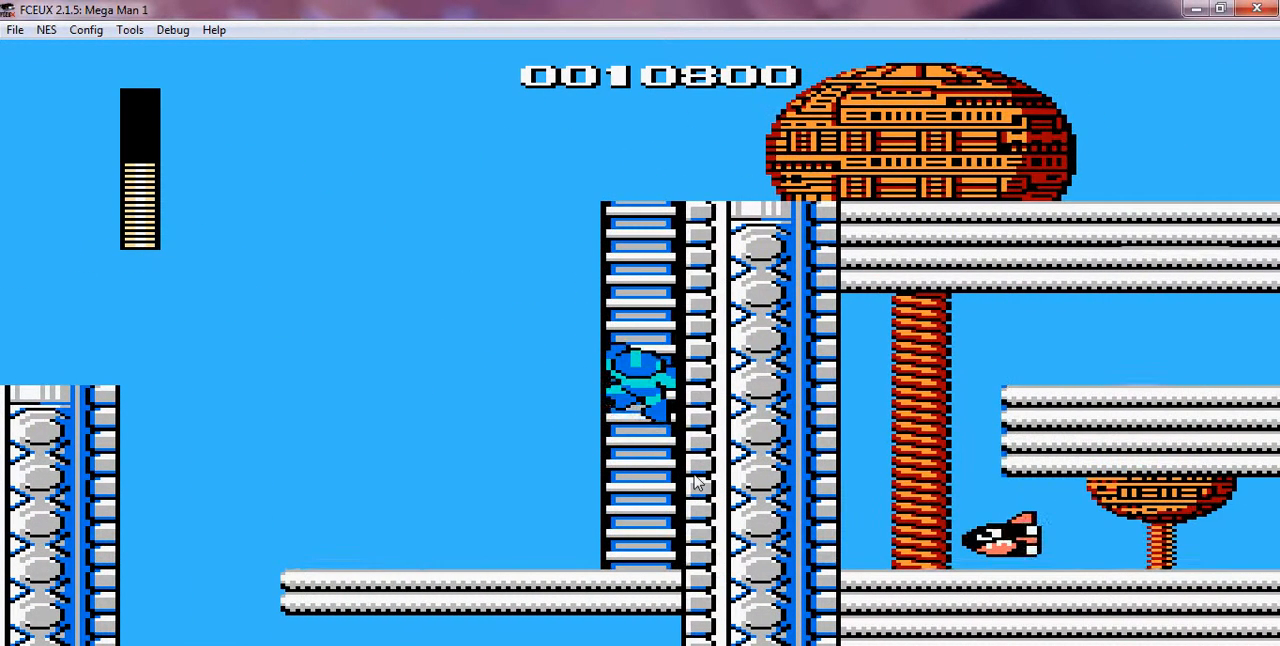
{"dt_ms": 500, "buttons": ["B"], "events": []}
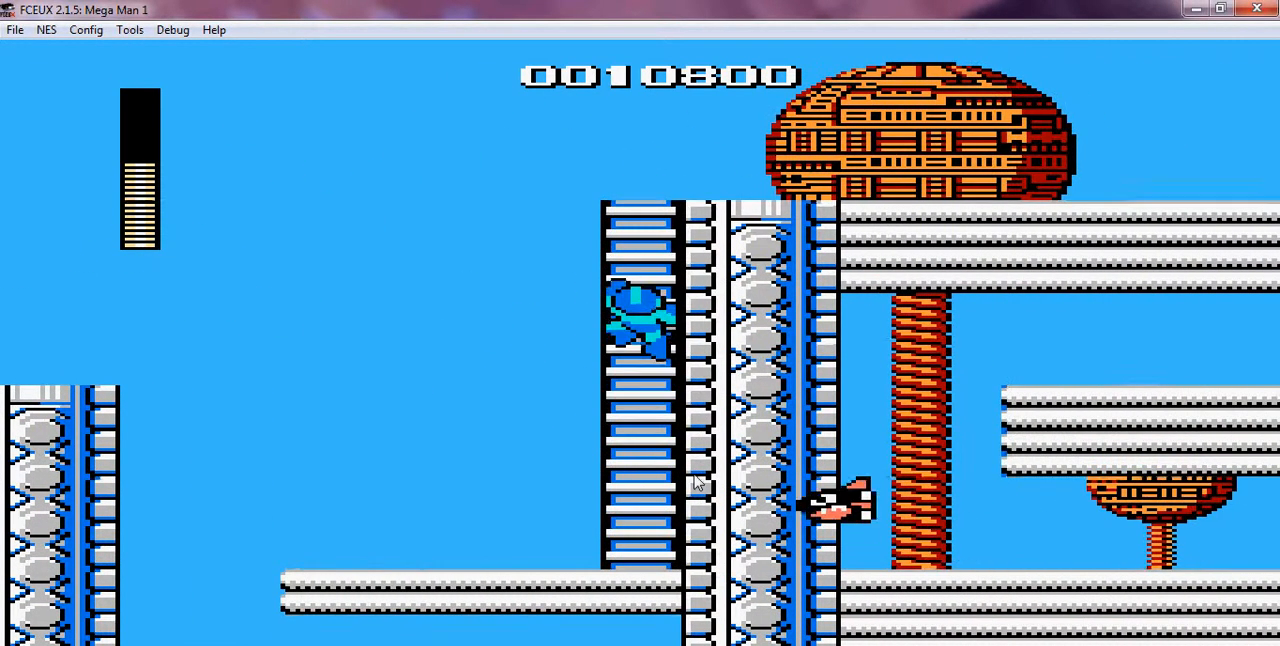
{"dt_ms": 1000, "buttons": ["DPAD_RIGHT"]}
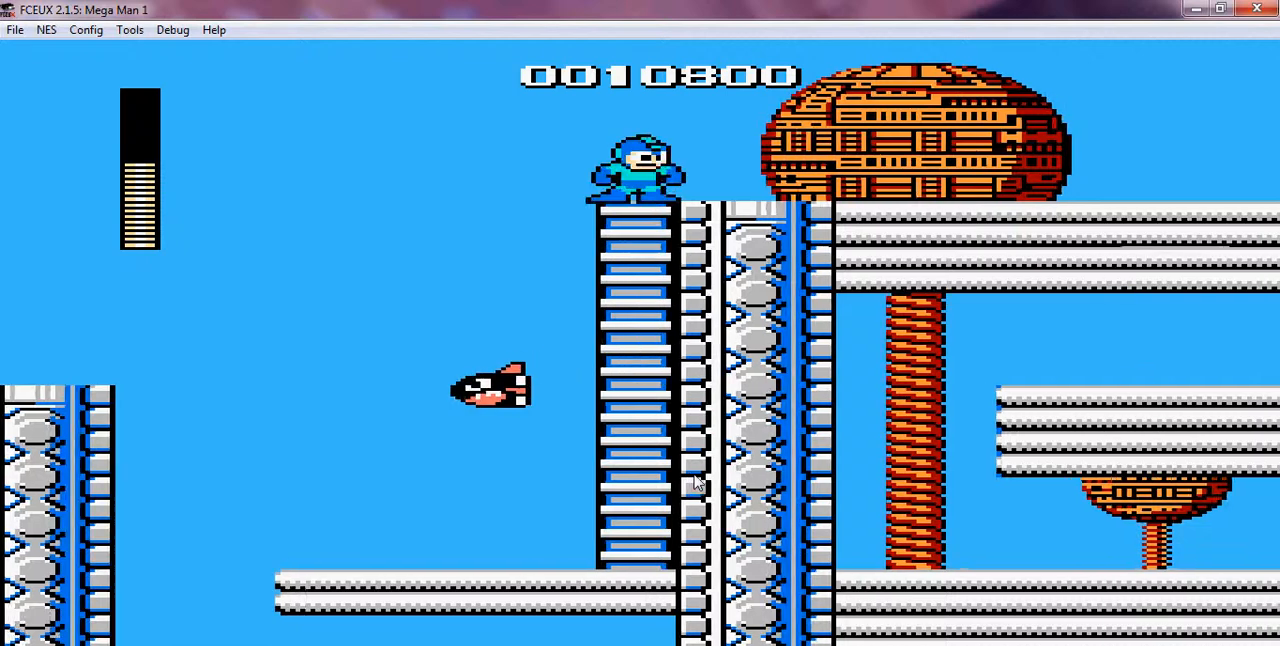
{"dt_ms": 500, "buttons": ["DPAD_RIGHT"]}
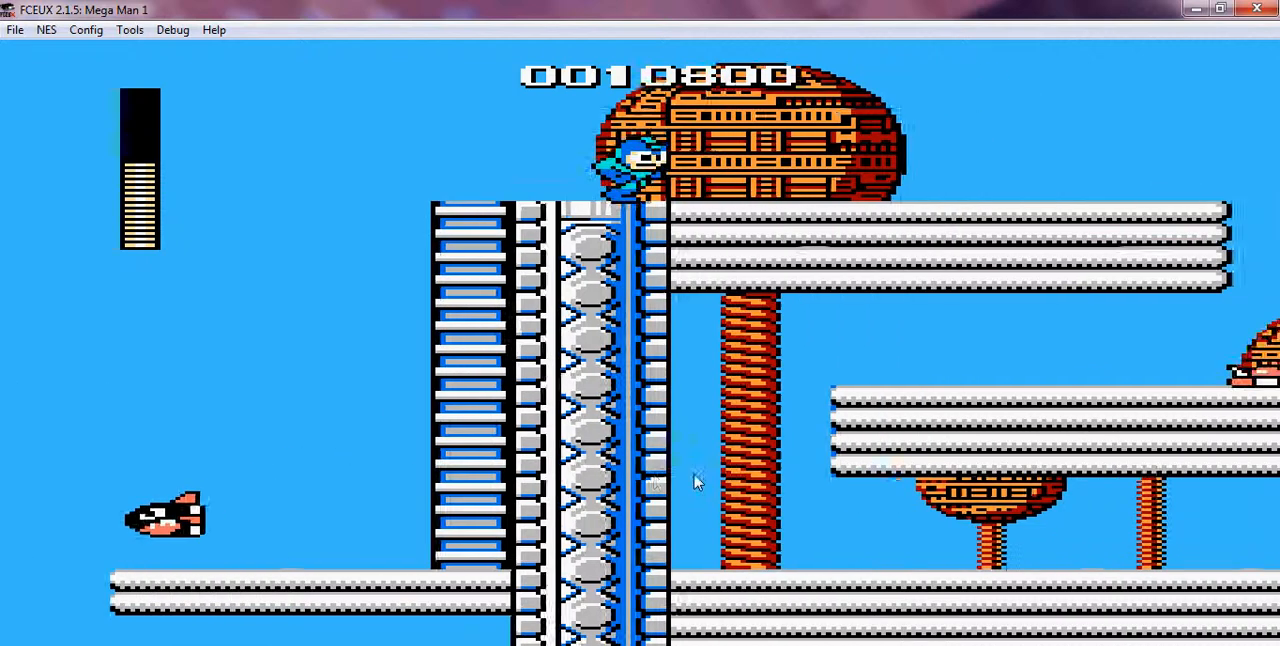
{"dt_ms": 500, "buttons": ["DPAD_RIGHT"]}
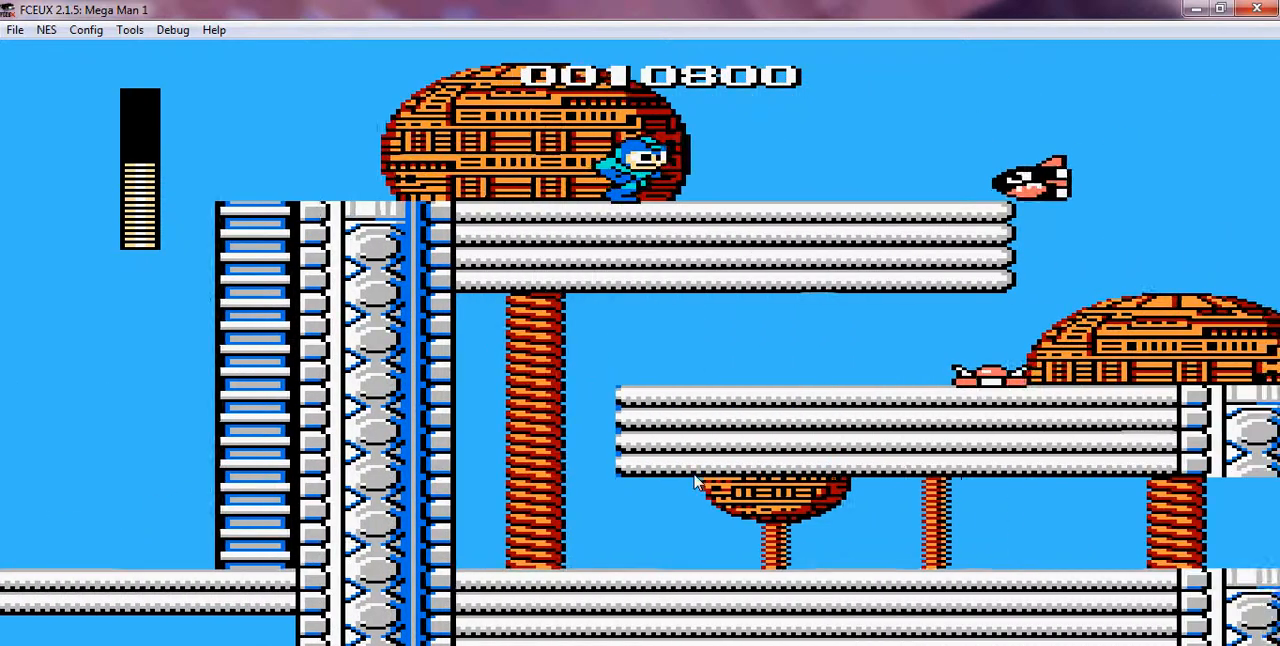
{"dt_ms": 500, "buttons": ["A", "DPAD_RIGHT"], "events": [[300, "A", "down"]]}
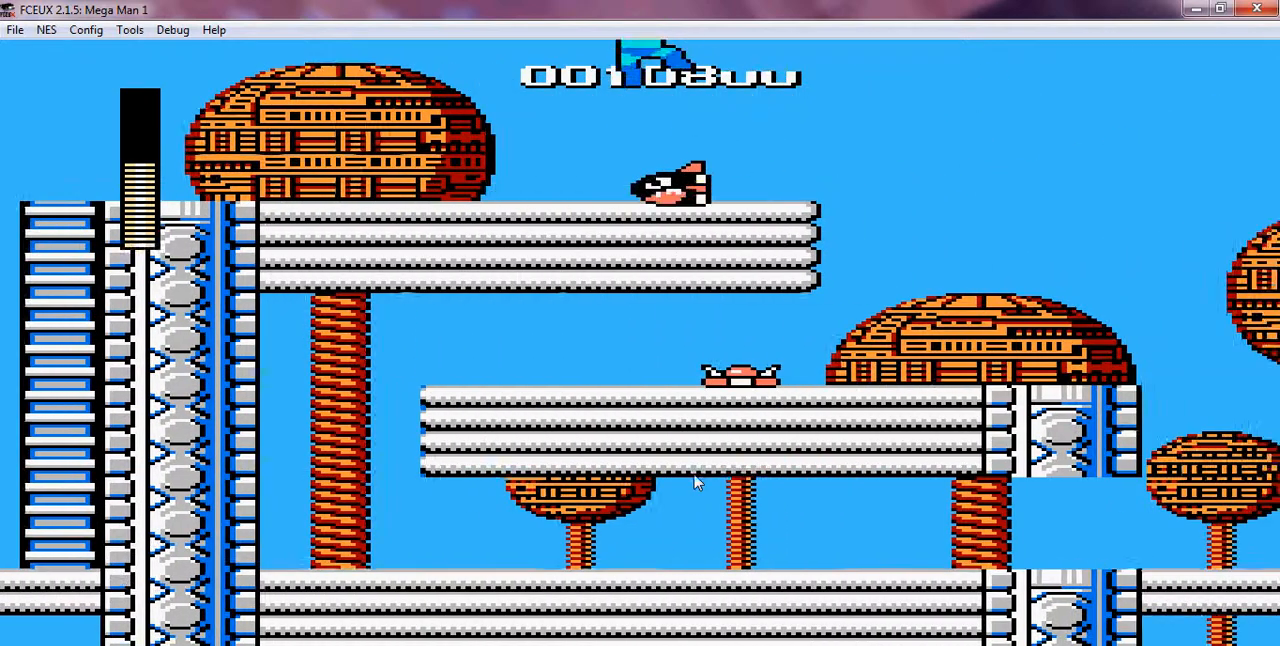
{"dt_ms": 500, "buttons": ["DPAD_RIGHT"]}
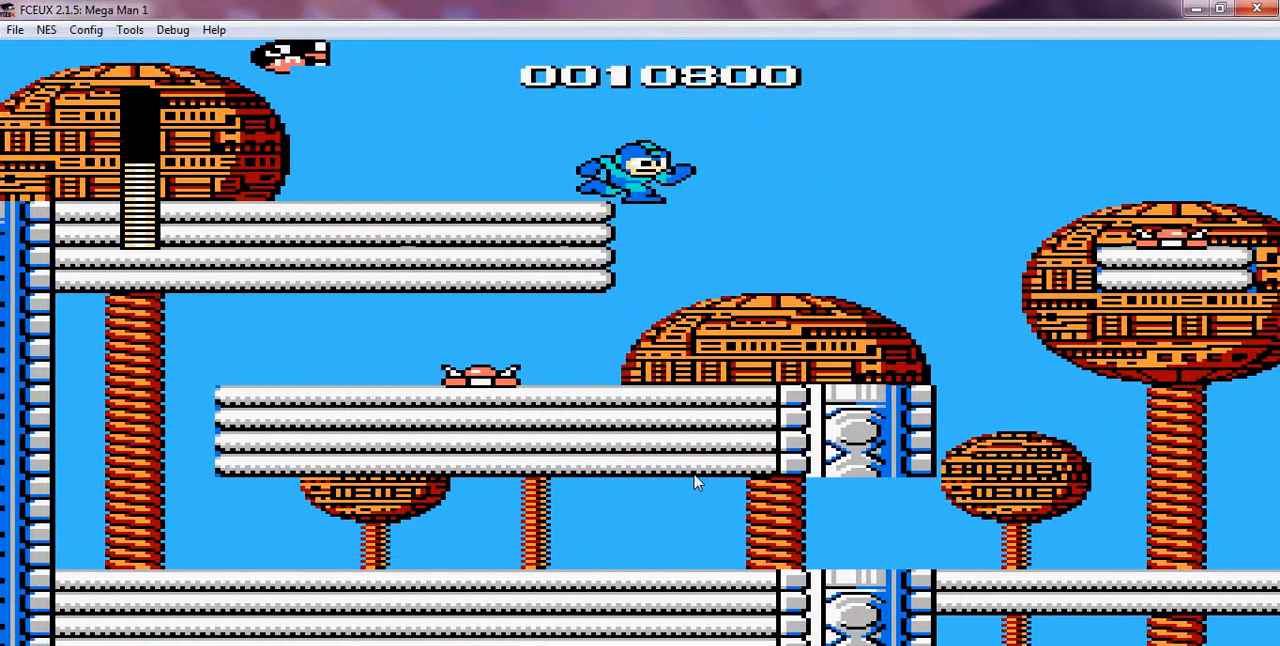
{"dt_ms": 500, "buttons": ["A", "DPAD_RIGHT"], "events": [[500, "A", "down"]]}
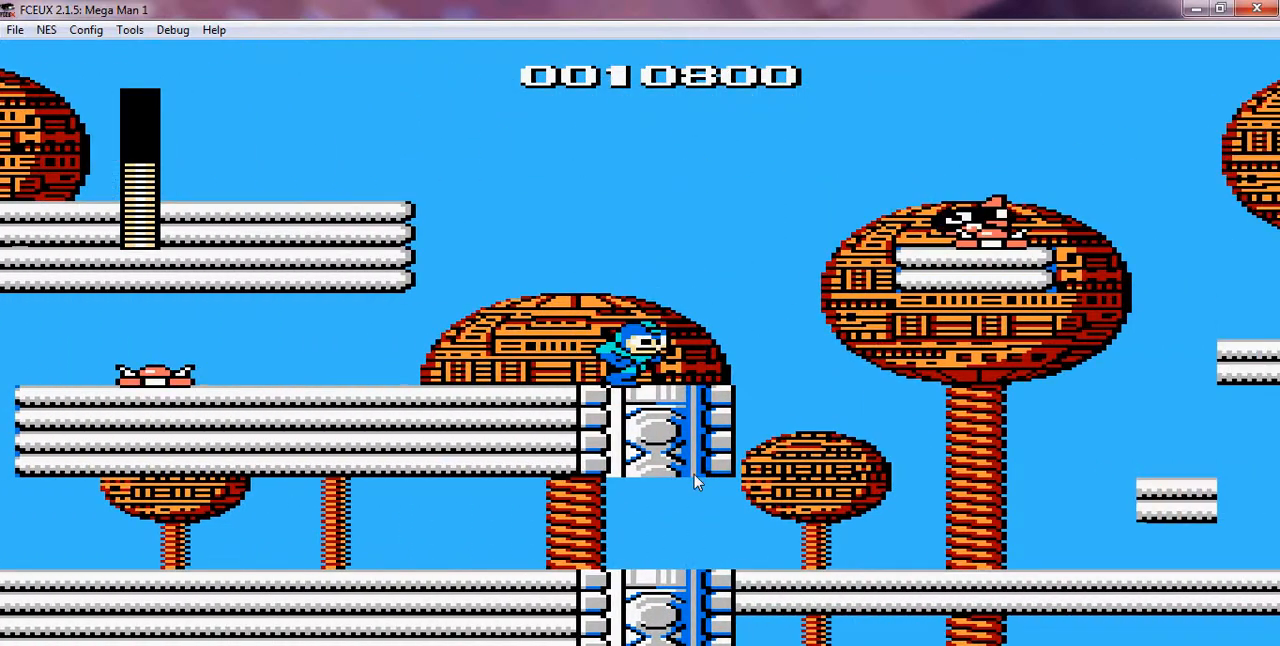
{"dt_ms": 500, "buttons": []}
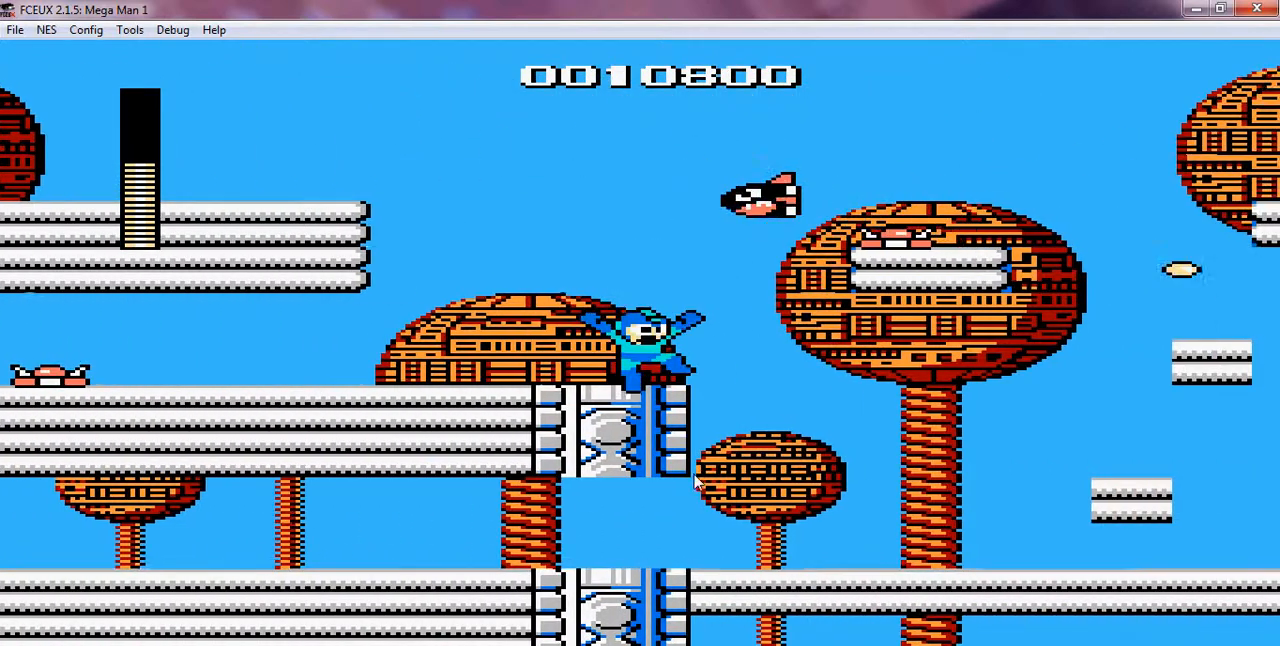
{"dt_ms": 500, "buttons": ["DPAD_RIGHT"], "events": [[200, "DPAD_RIGHT", "down"]]}
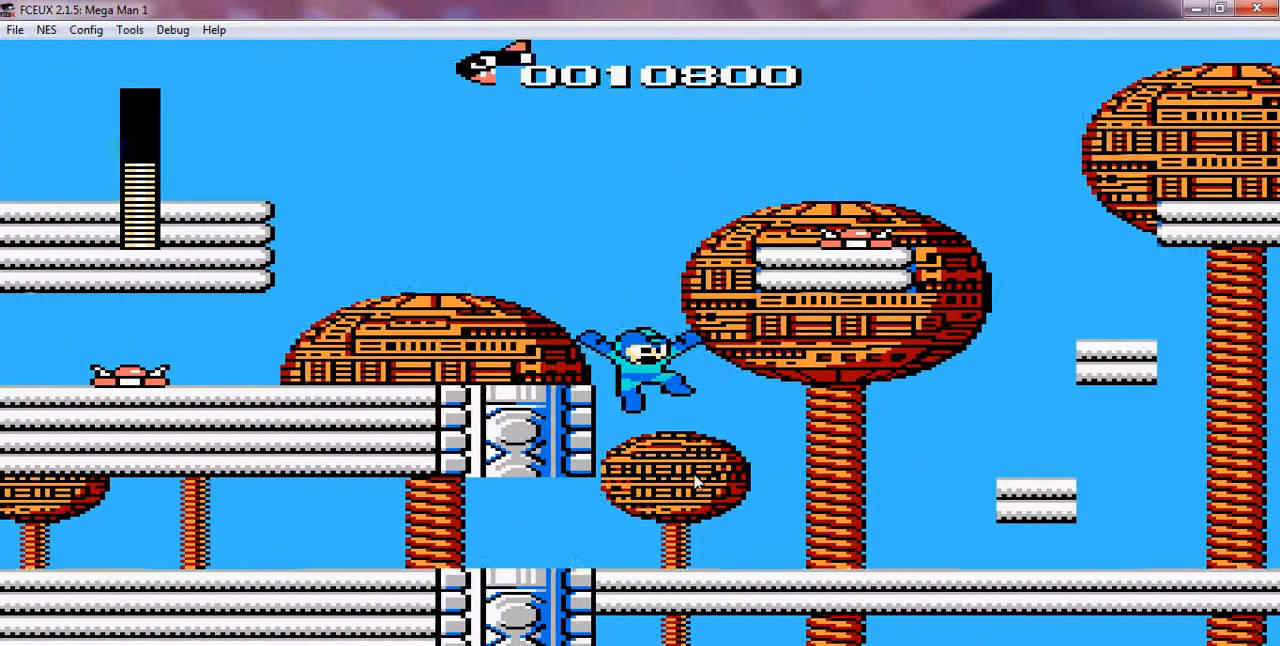
{"dt_ms": 500, "buttons": ["A", "DPAD_RIGHT"], "events": [[500, "A", "down"]]}
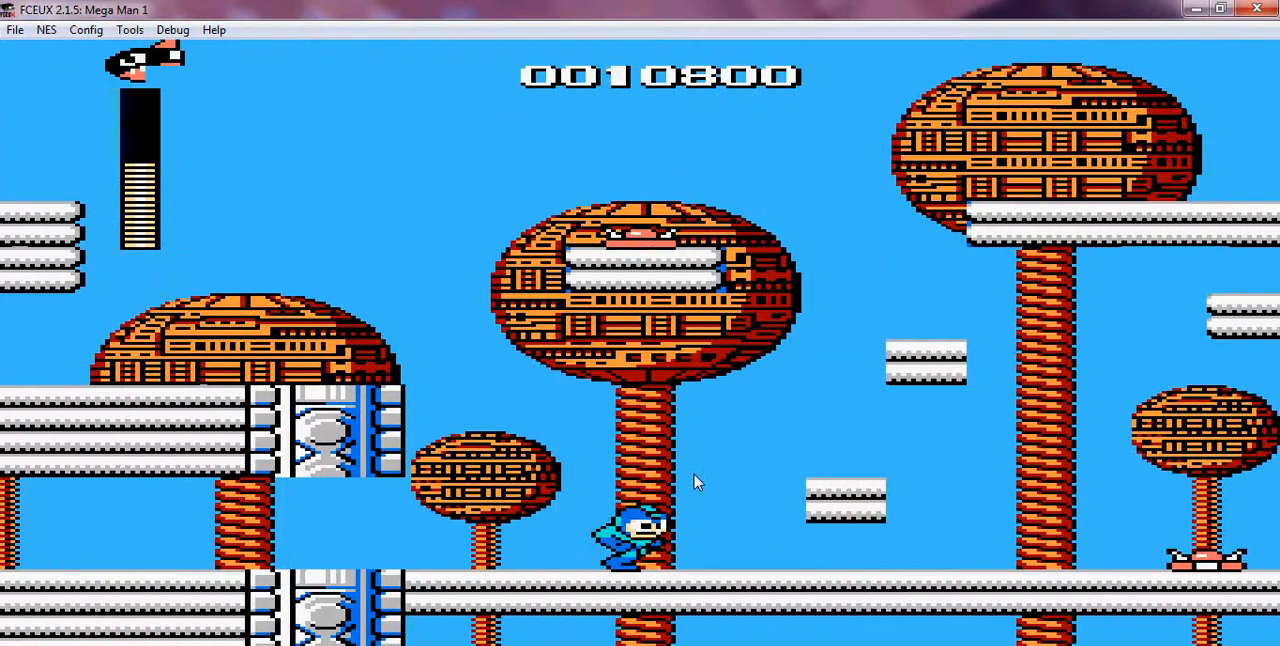
{"dt_ms": 500, "buttons": [], "events": [[300, "A", "up"], [500, "DPAD_RIGHT", "up"]]}
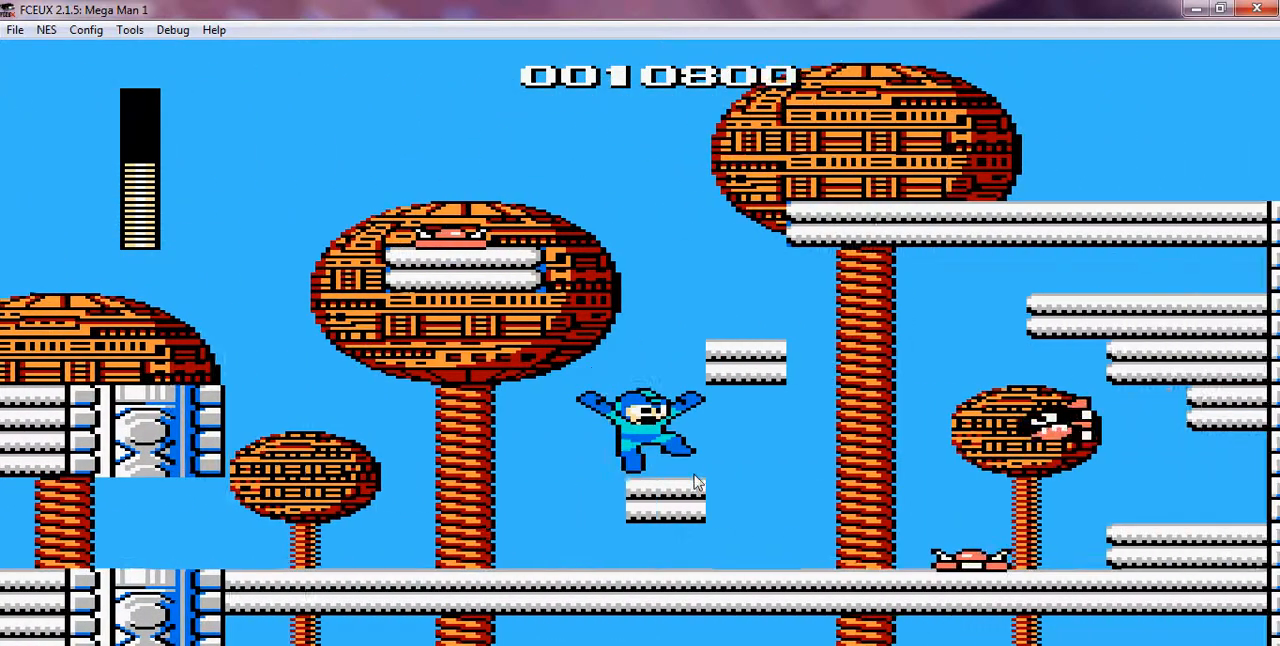
{"dt_ms": 500, "buttons": ["A", "DPAD_RIGHT"], "events": [[200, "A", "down"], [300, "DPAD_RIGHT", "down"]]}
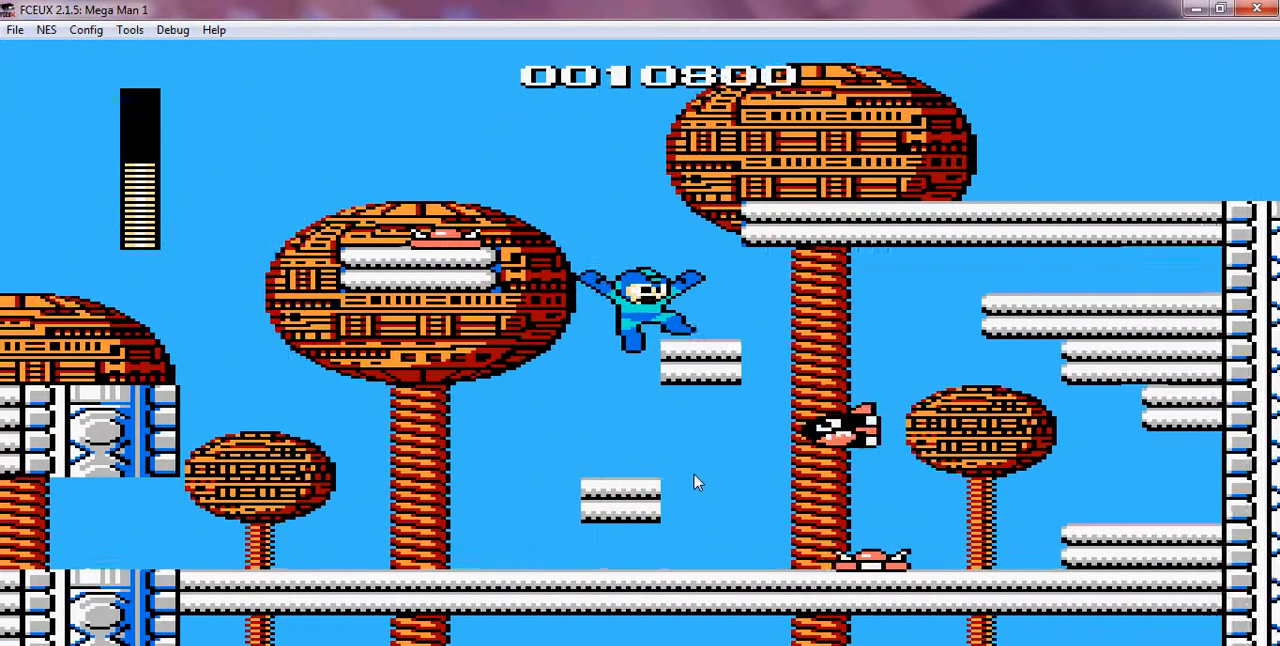
{"dt_ms": 500, "buttons": ["A", "DPAD_RIGHT"], "events": [[100, "A", "up"], [200, "A", "down"], [300, "DPAD_RIGHT", "up"], [500, "DPAD_RIGHT", "down"]]}
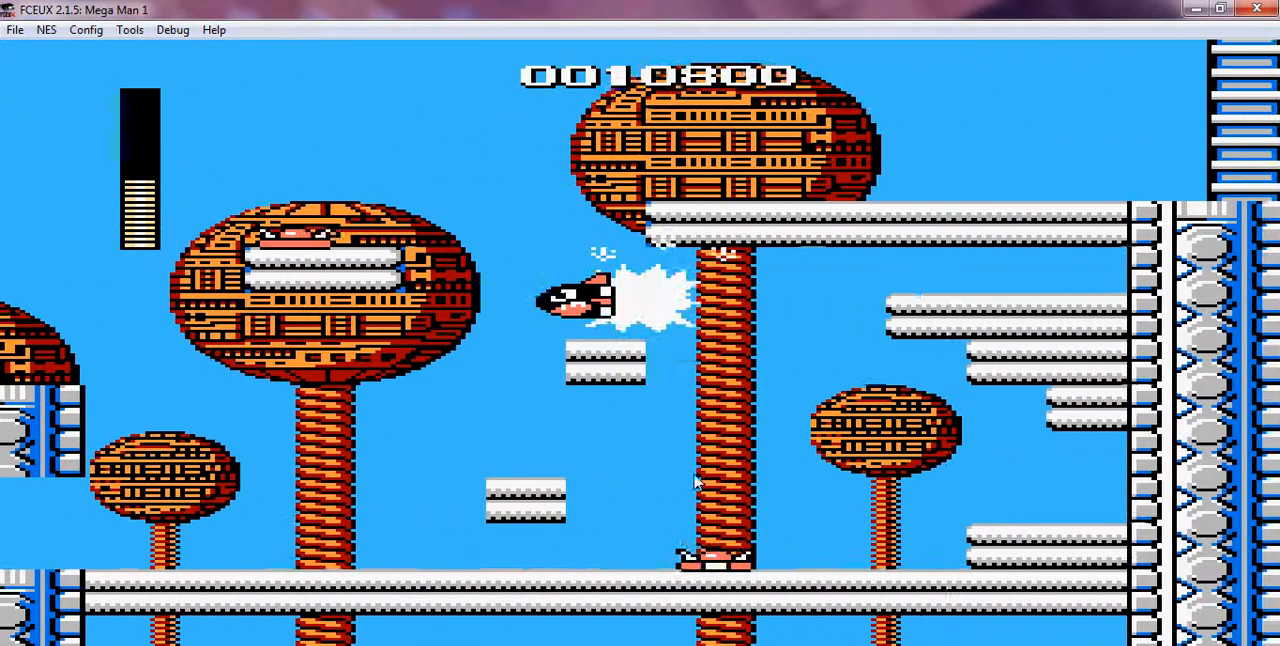
{"dt_ms": 1000, "buttons": ["DPAD_RIGHT"]}
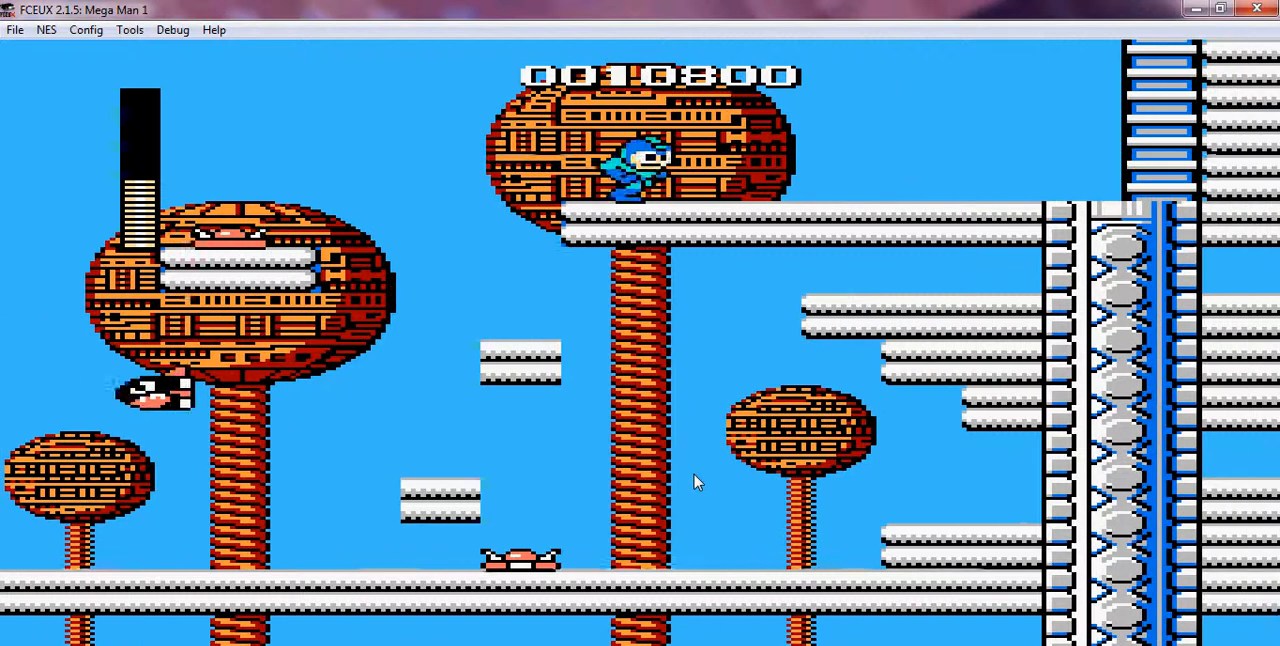
{"dt_ms": 500, "buttons": ["DPAD_LEFT"], "events": [[200, "DPAD_RIGHT", "up"], [400, "DPAD_LEFT", "down"]]}
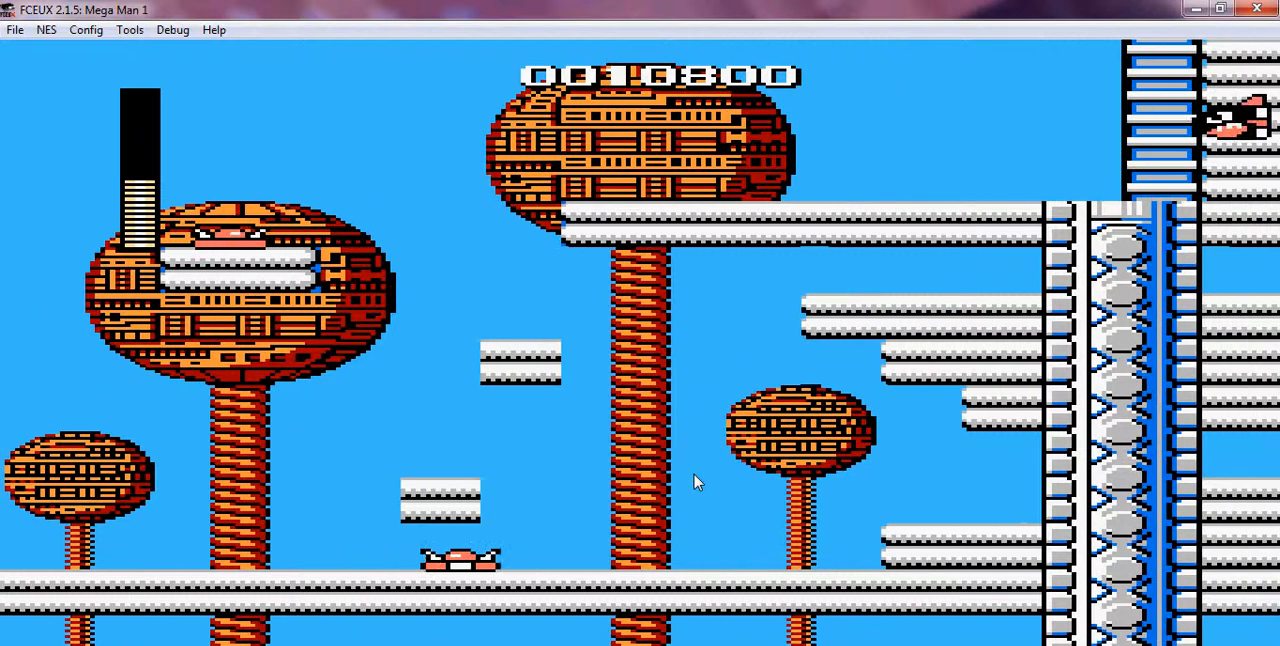
{"dt_ms": 500, "buttons": ["DPAD_RIGHT"], "events": [[100, "DPAD_LEFT", "up"], [200, "DPAD_RIGHT", "down"]]}
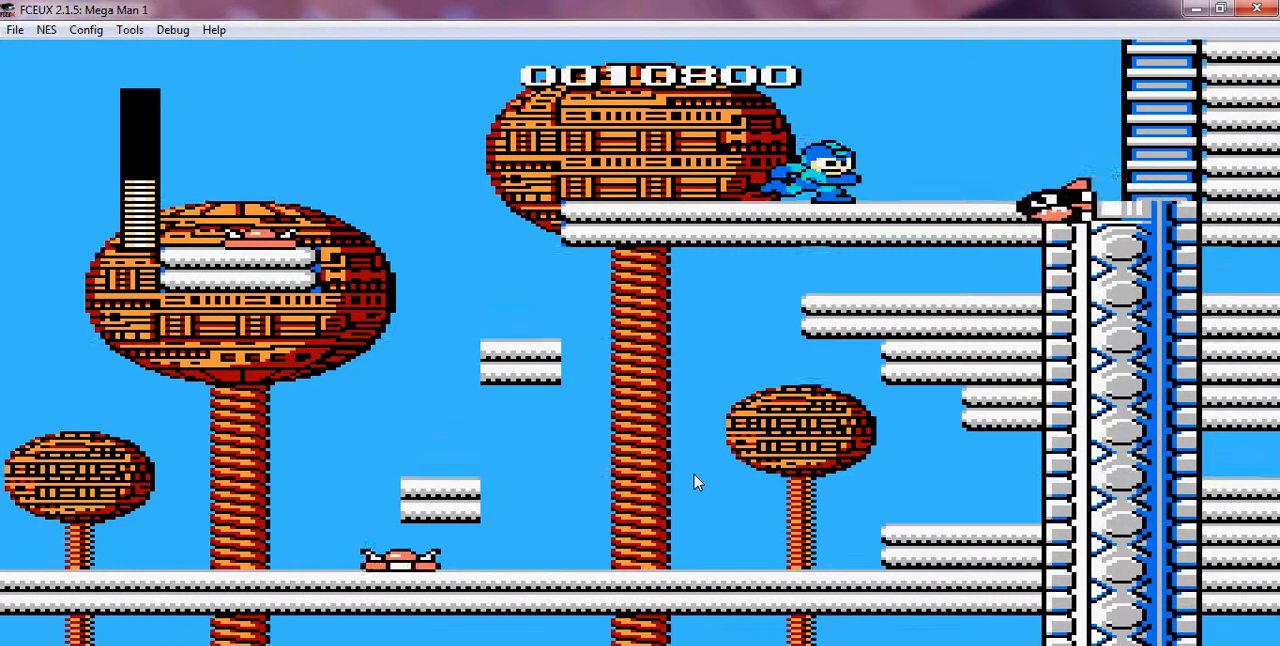
{"dt_ms": 500, "buttons": ["DPAD_RIGHT"], "events": [[100, "A", "down"], [400, "A", "up"]]}
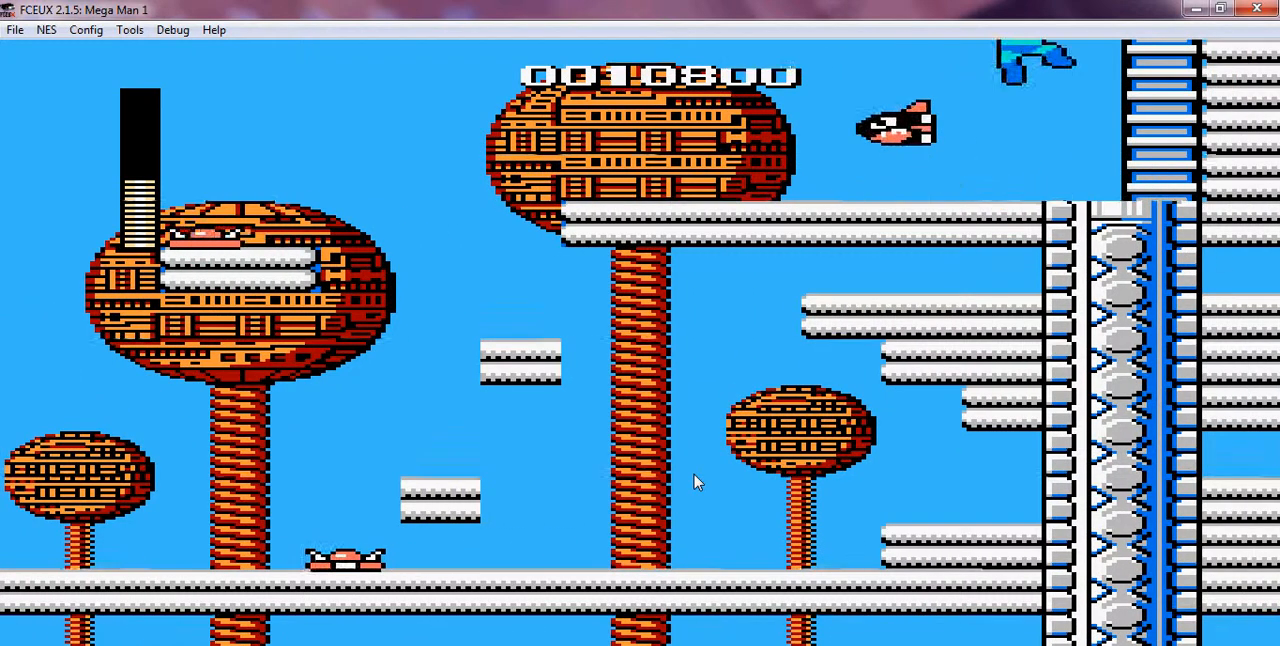
{"dt_ms": 500, "buttons": [], "events": [[300, "DPAD_RIGHT", "up"]]}
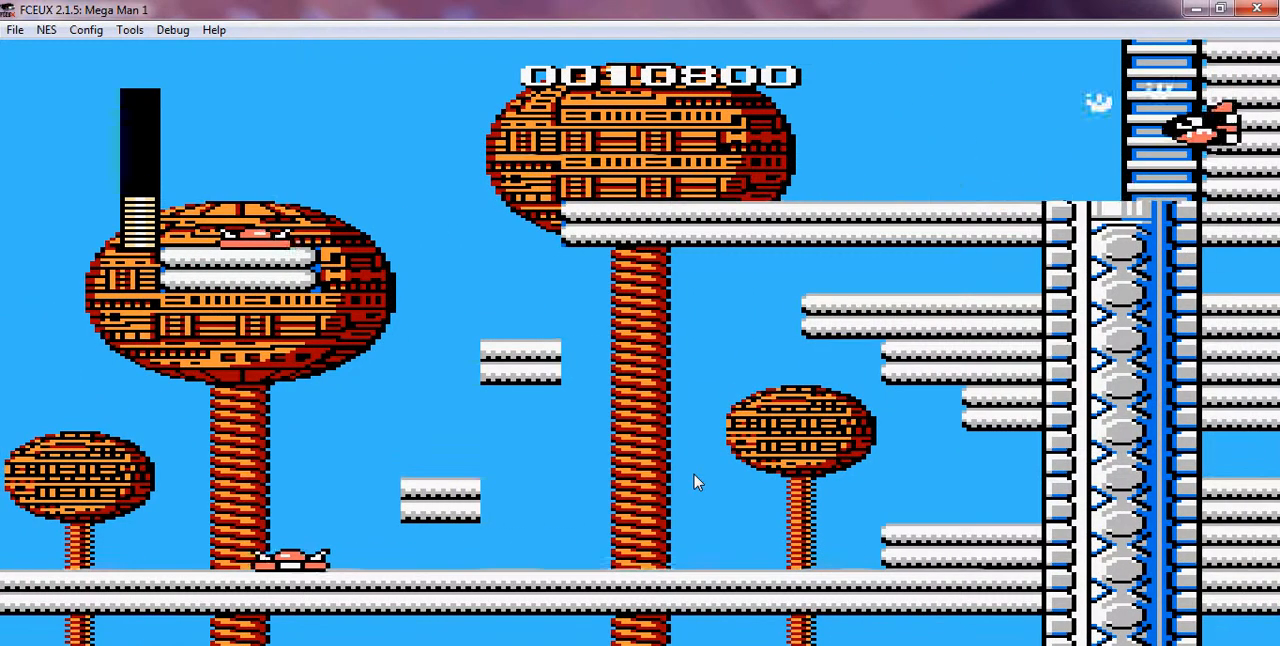
{"dt_ms": 500, "buttons": ["DPAD_RIGHT"], "events": [[500, "DPAD_RIGHT", "down"]]}
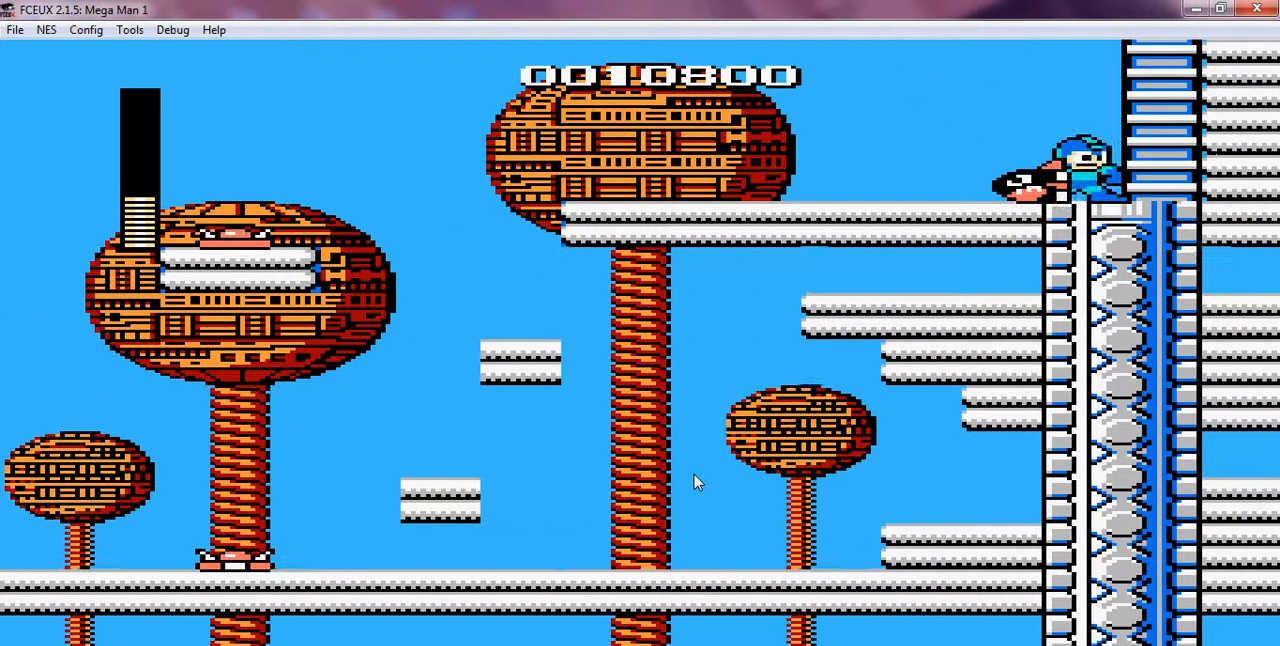
{"dt_ms": 500, "buttons": [], "events": [[100, "A", "down"], [300, "DPAD_RIGHT", "up"], [400, "A", "up"]]}